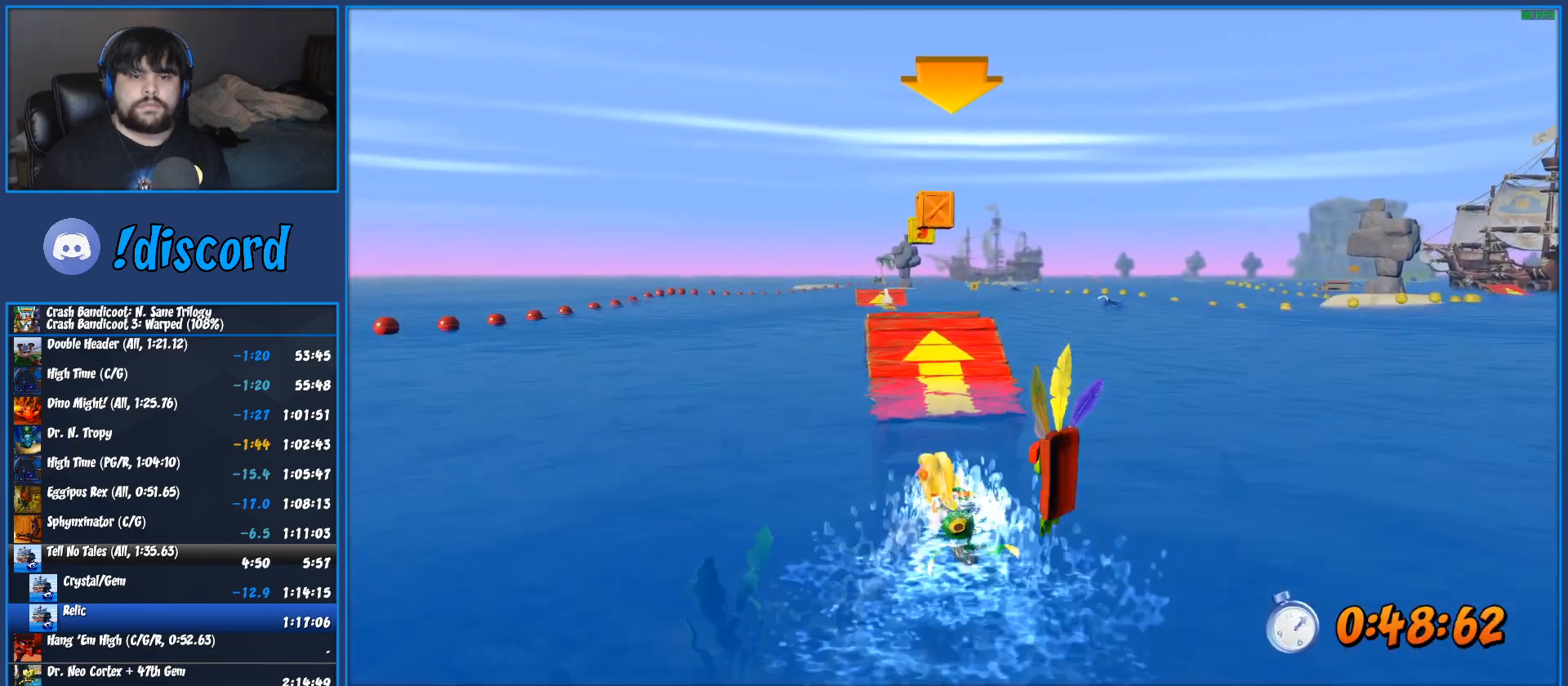
Gameplay with a controller (PlayStation layout); each line is a JSON object with the inputs held at the frame after it. "button_events" lists button changes between this image and that frame as [ms after this image, input, new state], when the widget could be followed in between (sticks are given only as held states). Not read: DPAD_UP R3 right_stick.
{"buttons": ["CROSS", "R2"], "left_stick": "center", "button_events": []}
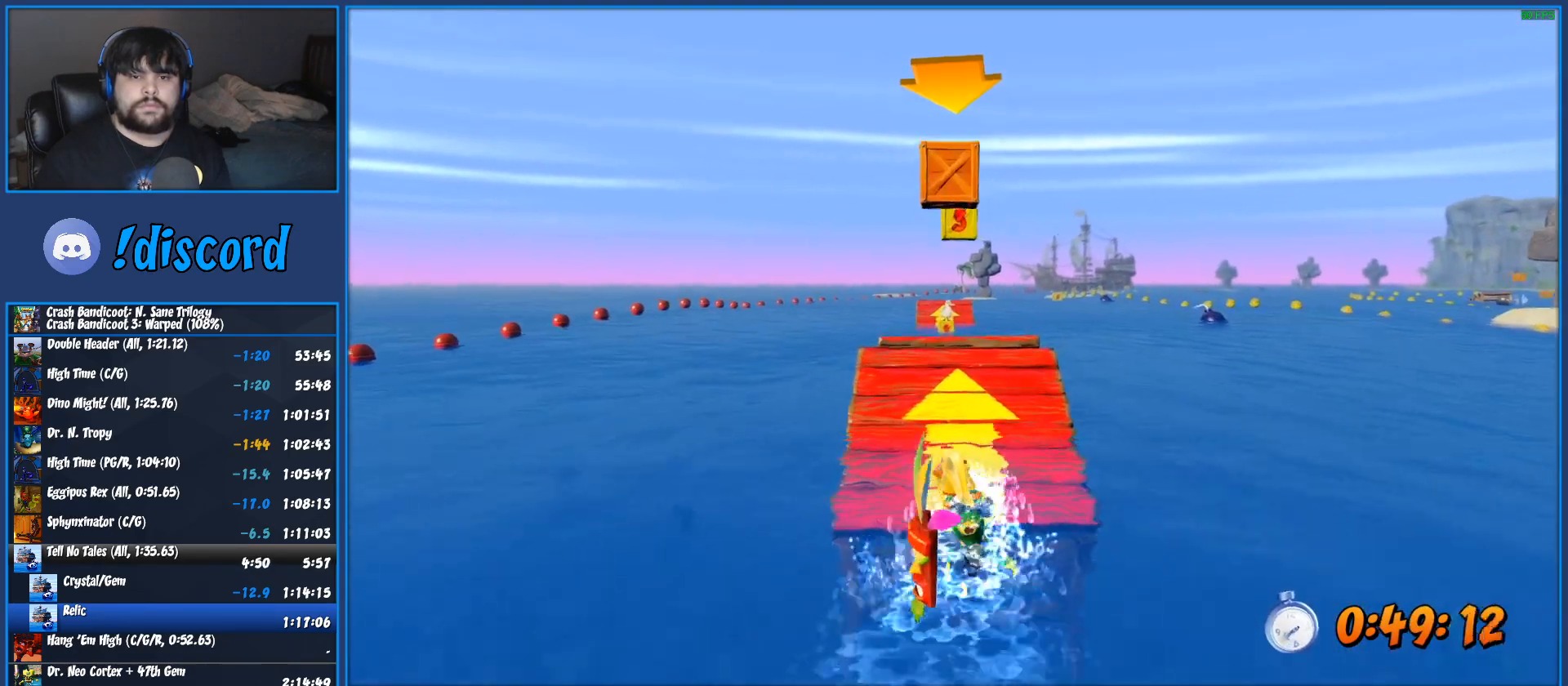
{"buttons": ["CROSS", "R2"], "left_stick": "center", "button_events": []}
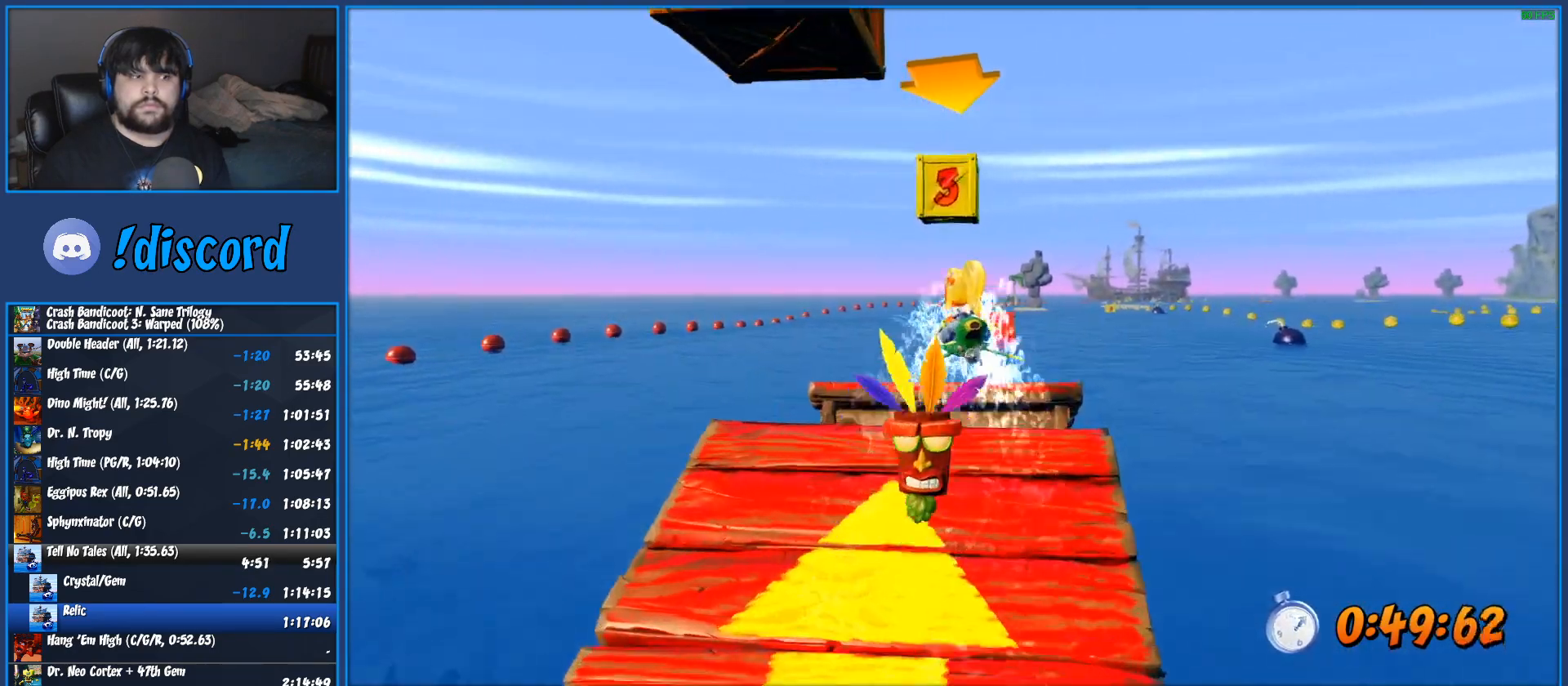
{"buttons": ["CROSS", "R2"], "left_stick": "center", "button_events": []}
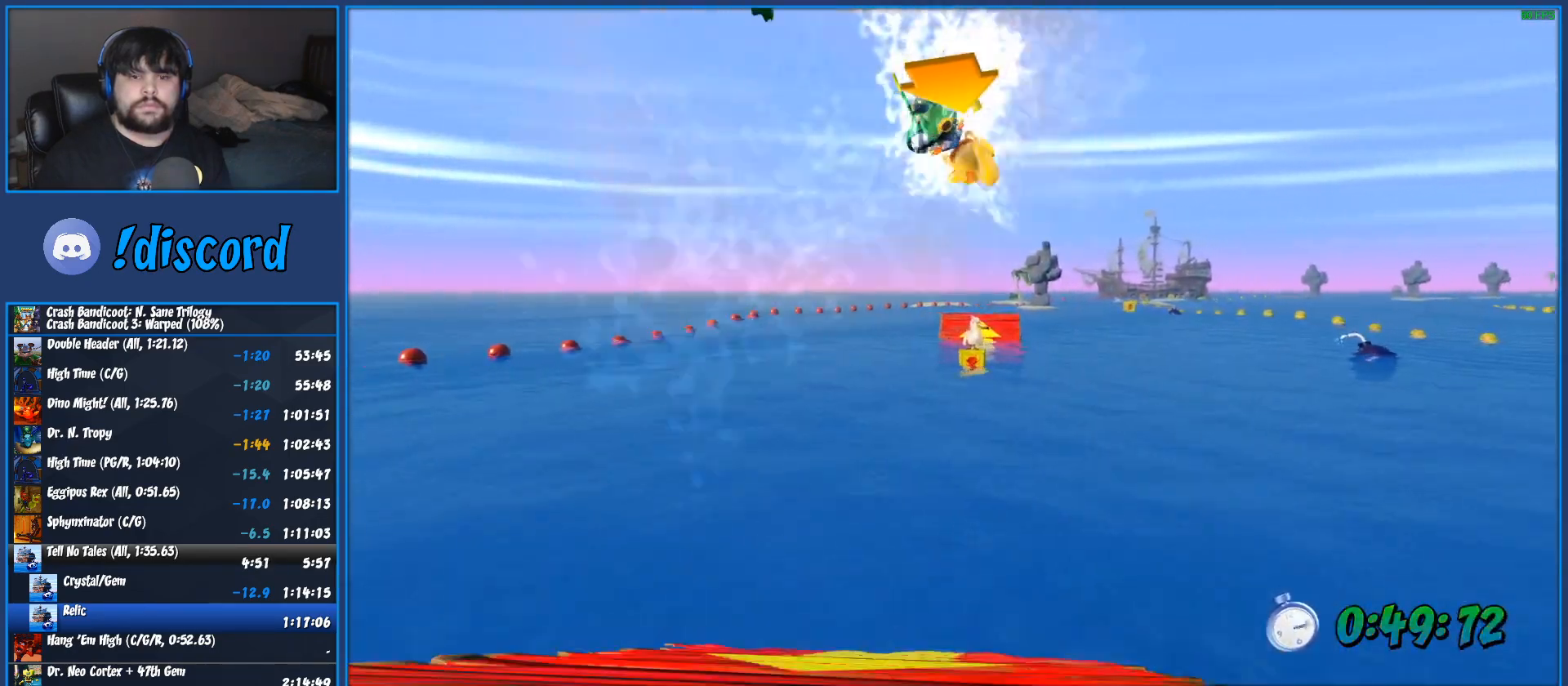
{"buttons": ["CROSS", "R2"], "left_stick": "center", "button_events": []}
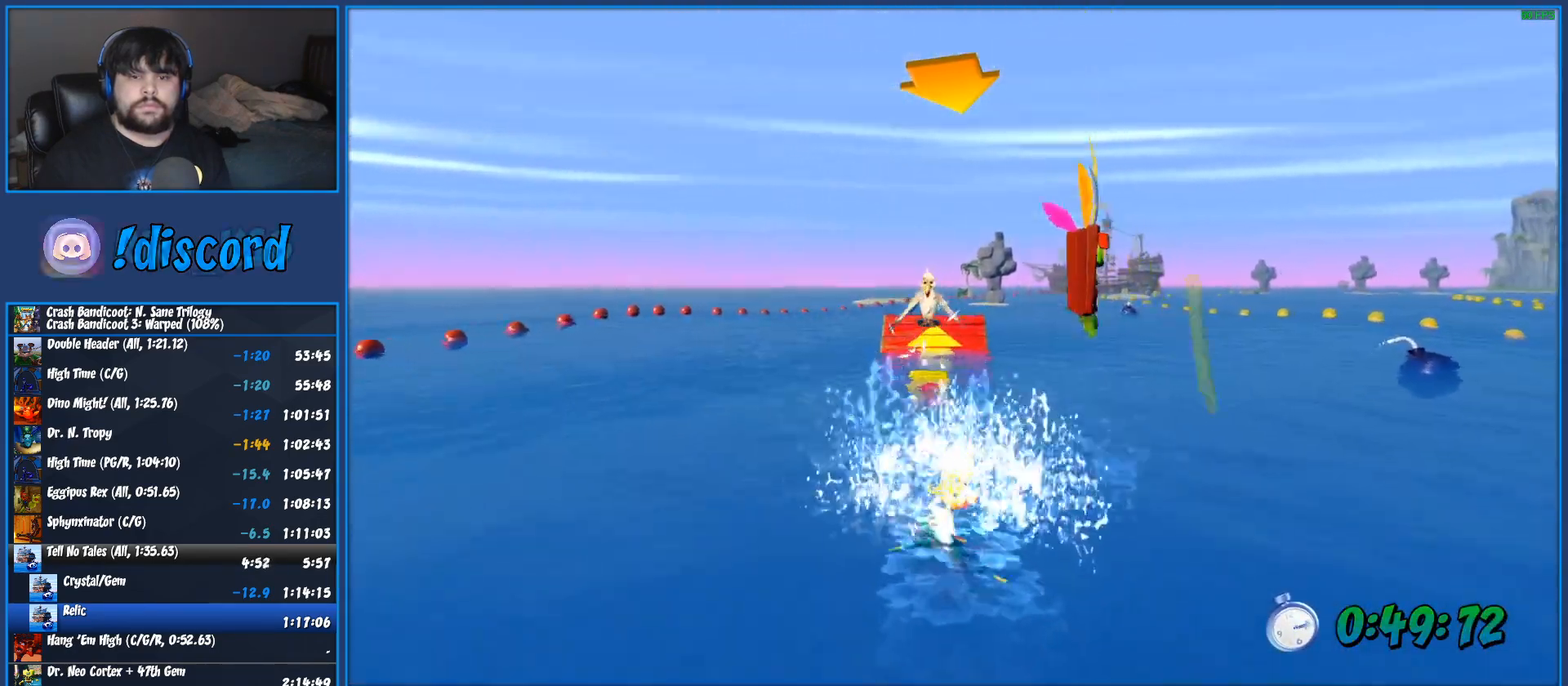
{"buttons": ["CROSS", "R2"], "left_stick": "right", "button_events": []}
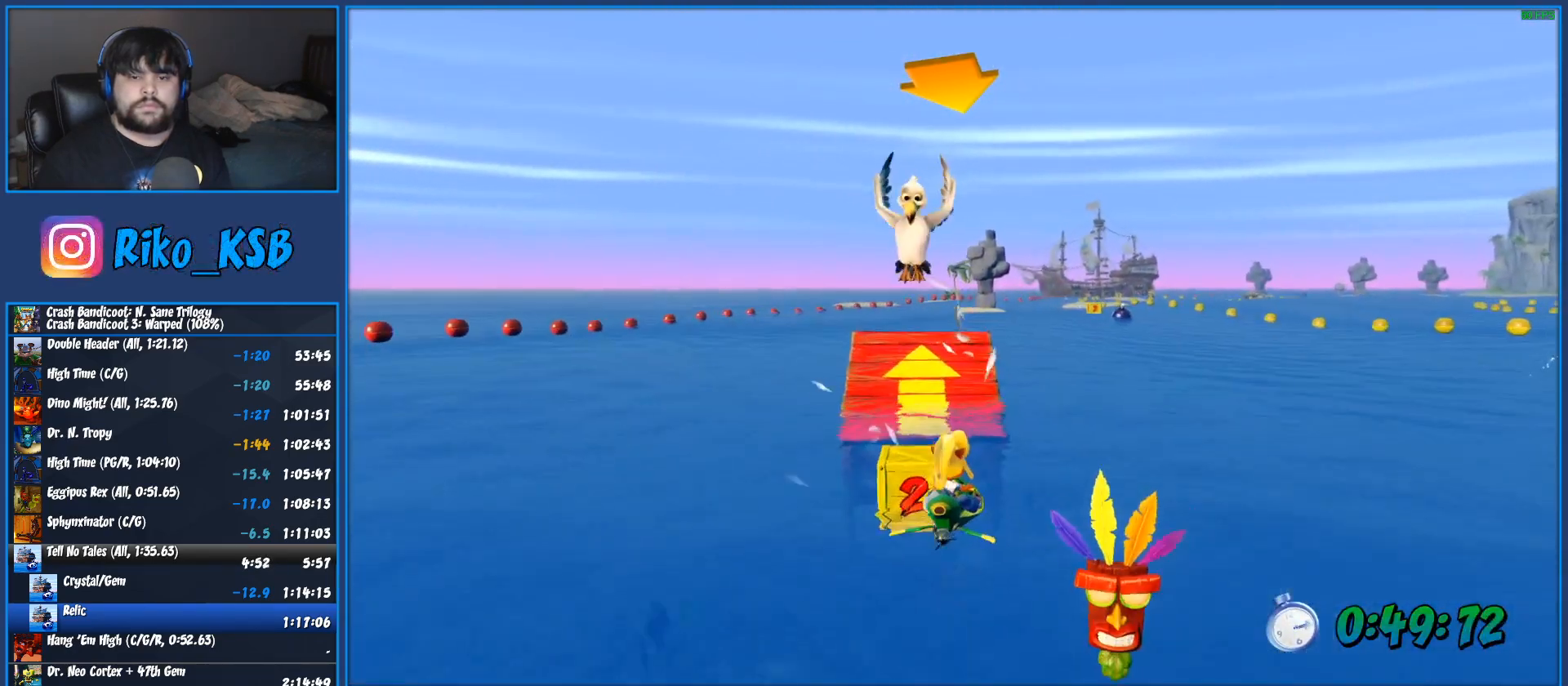
{"buttons": ["CROSS", "R2"], "left_stick": "center", "button_events": []}
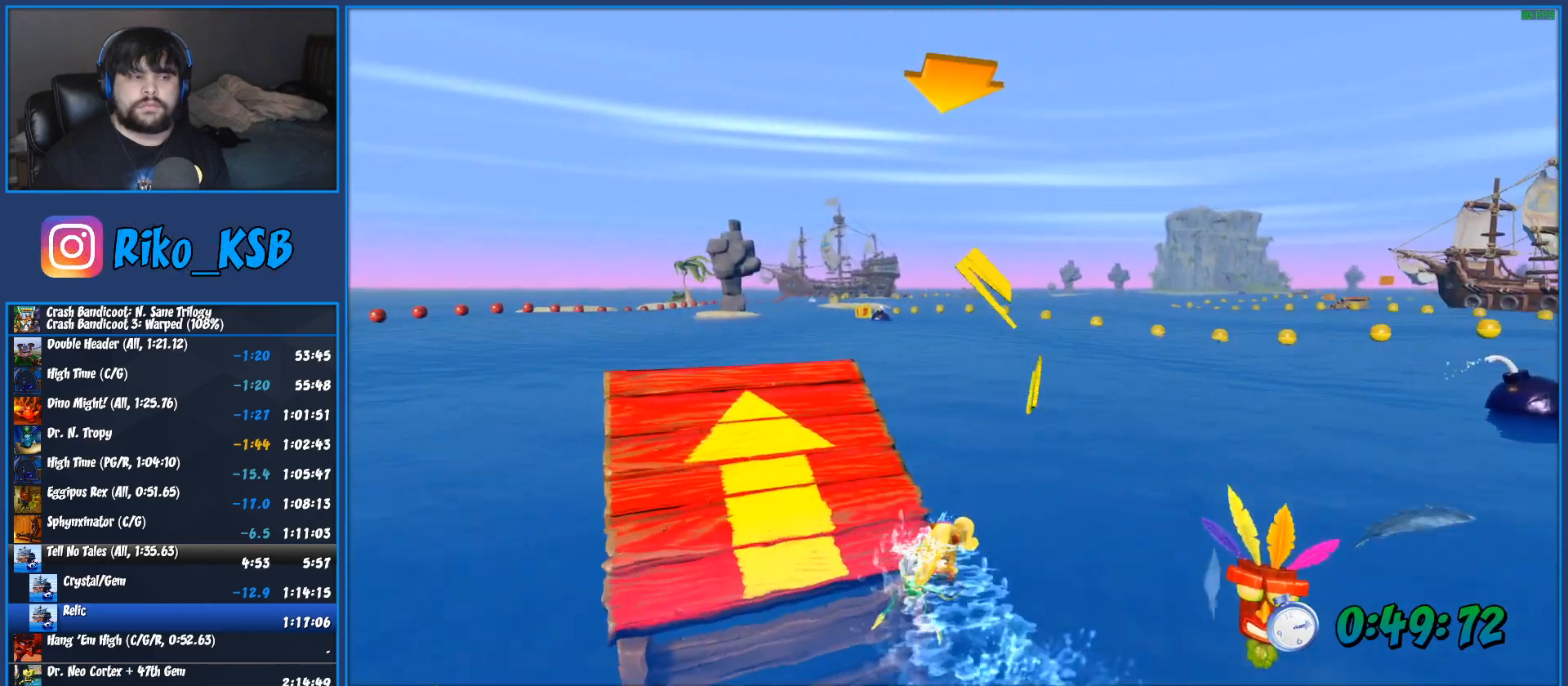
{"buttons": ["CROSS", "R2"], "left_stick": "center", "button_events": []}
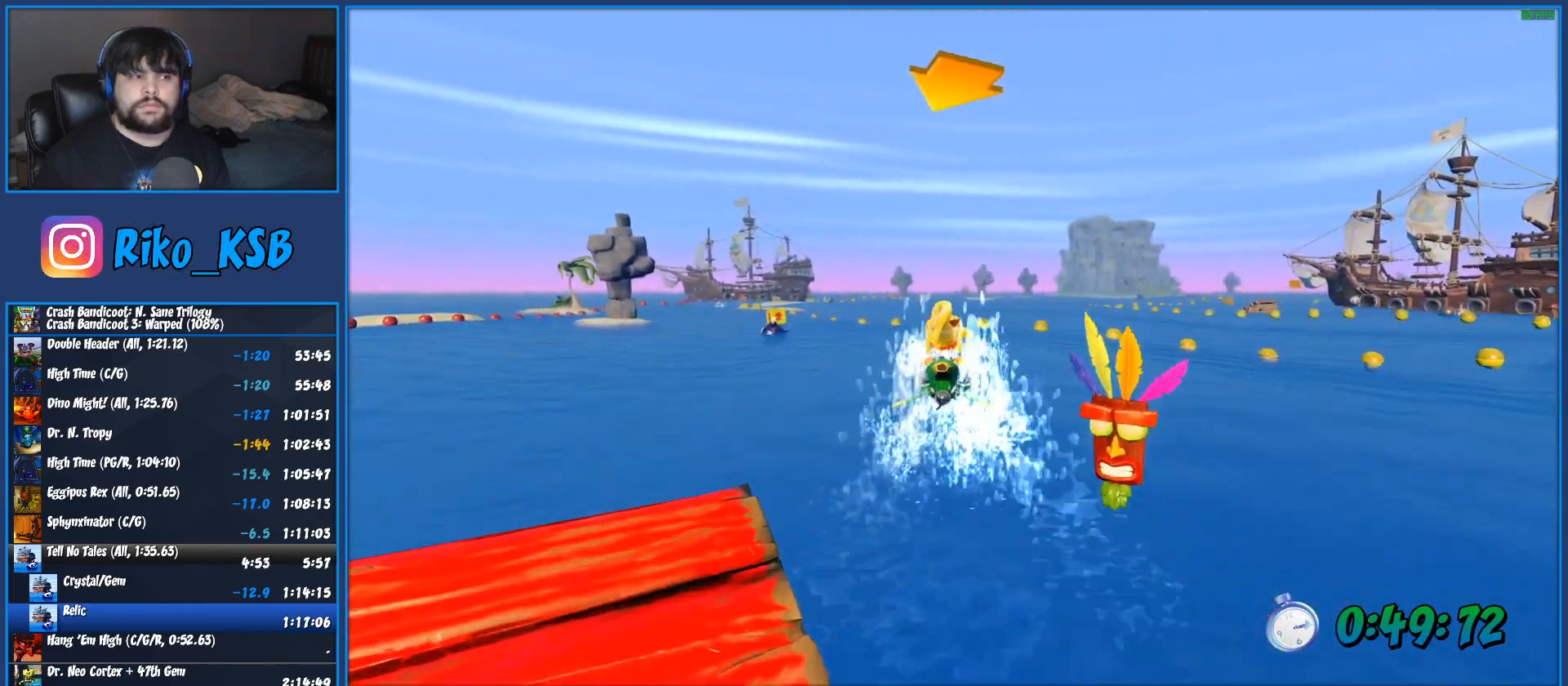
{"buttons": ["CROSS", "R2"], "left_stick": "left", "button_events": []}
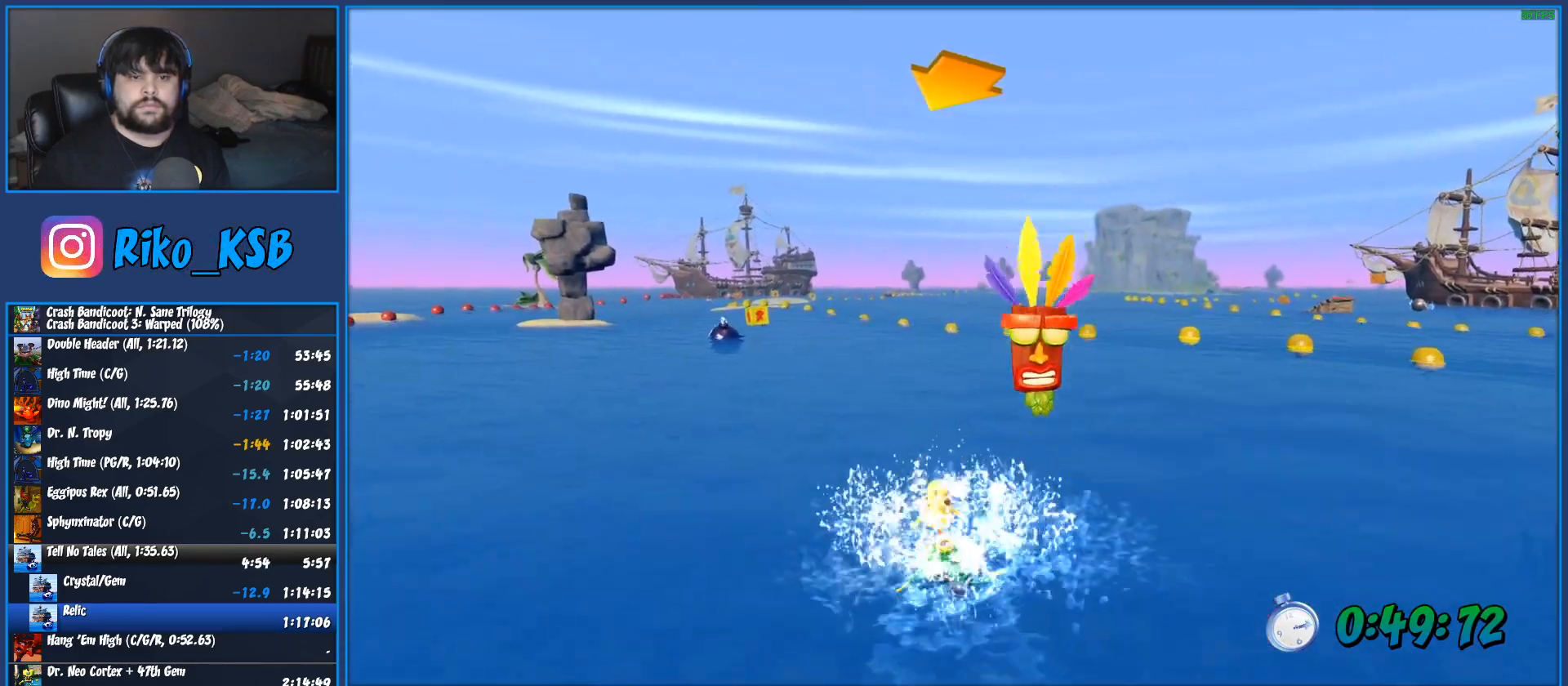
{"buttons": ["CROSS", "R2"], "left_stick": "center", "button_events": []}
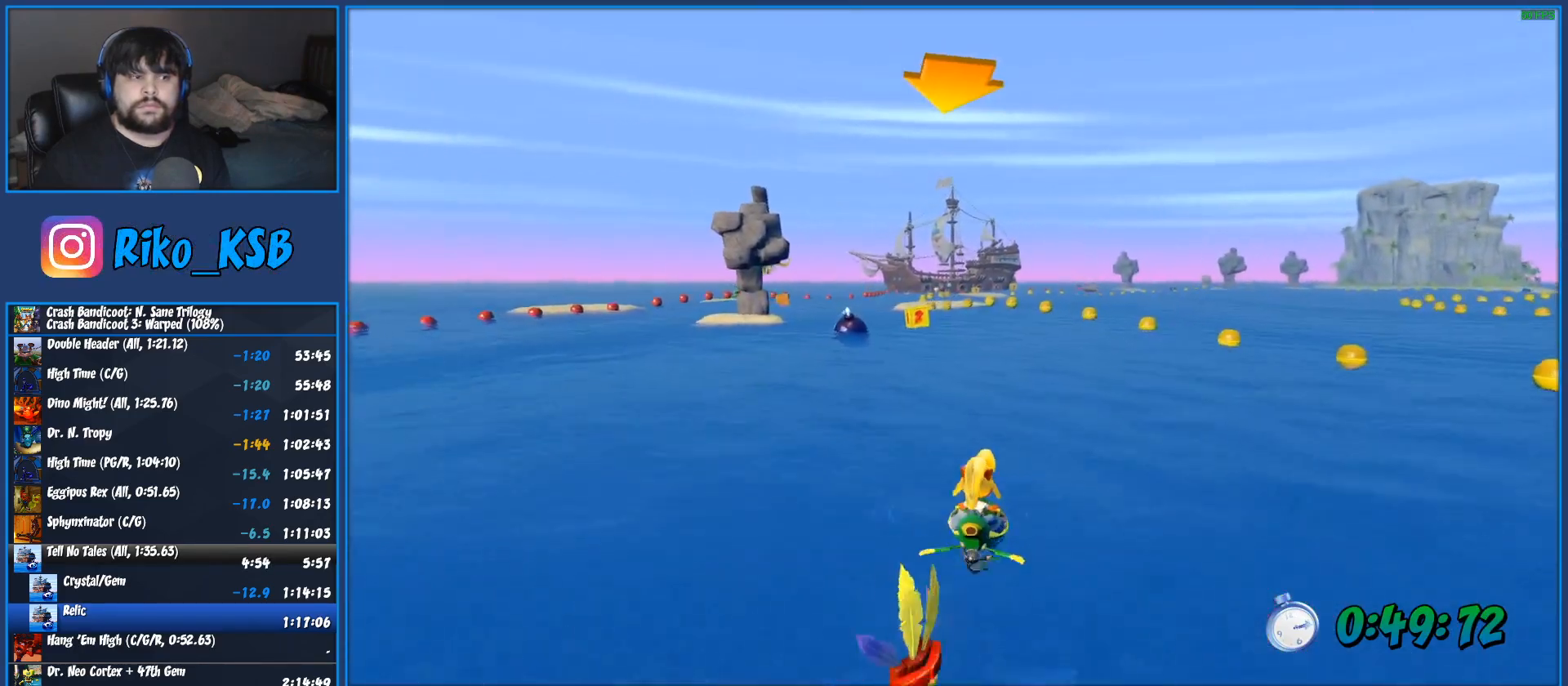
{"buttons": ["CROSS", "R2"], "left_stick": "right", "button_events": []}
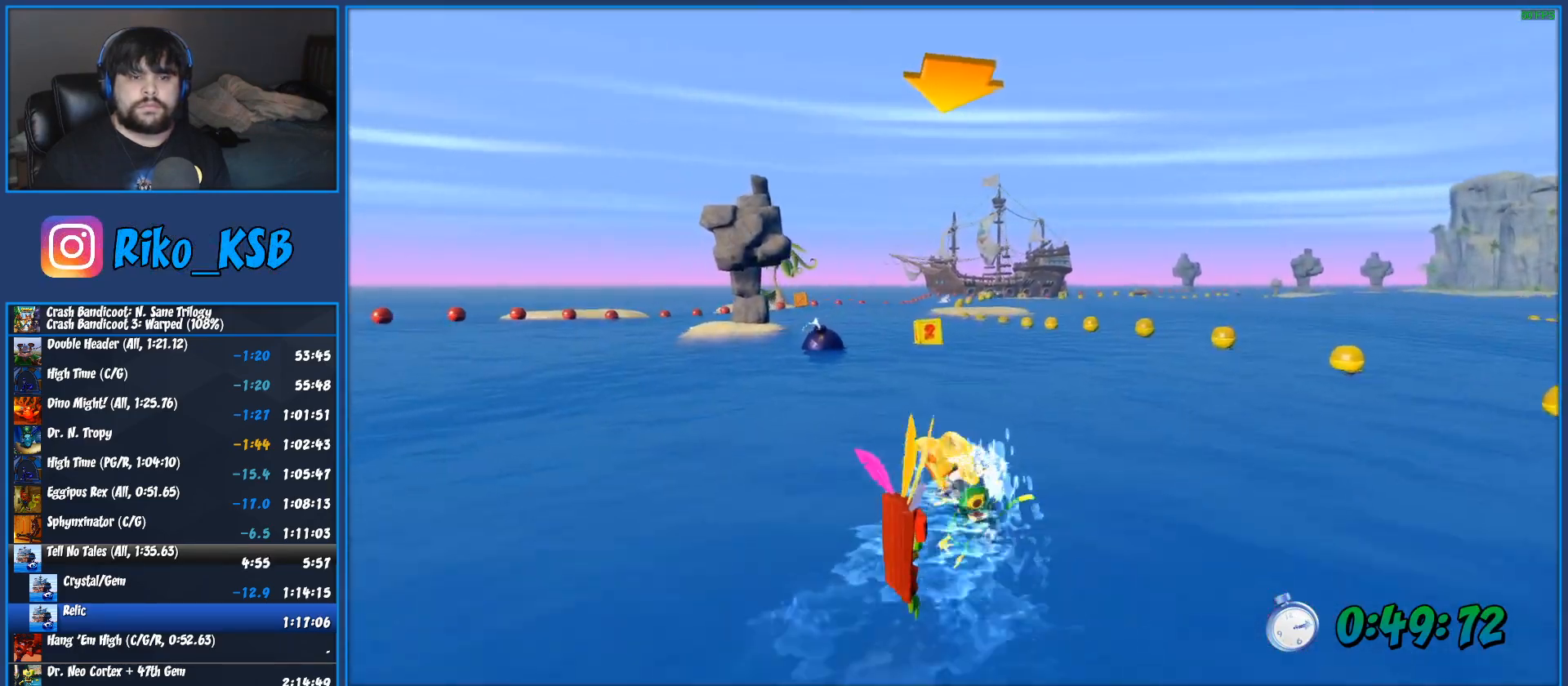
{"buttons": ["CROSS", "R2"], "left_stick": "left", "button_events": []}
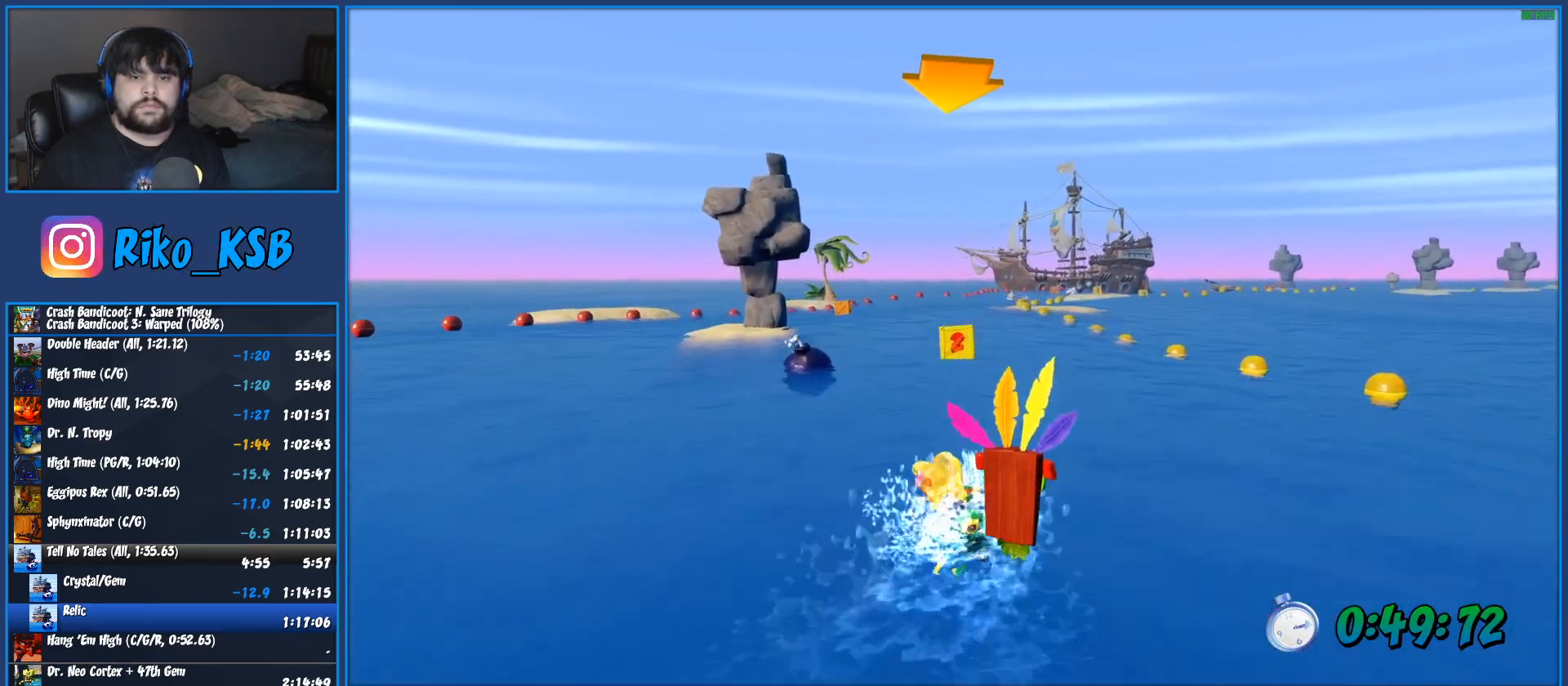
{"buttons": ["CROSS", "R2"], "left_stick": "left", "button_events": []}
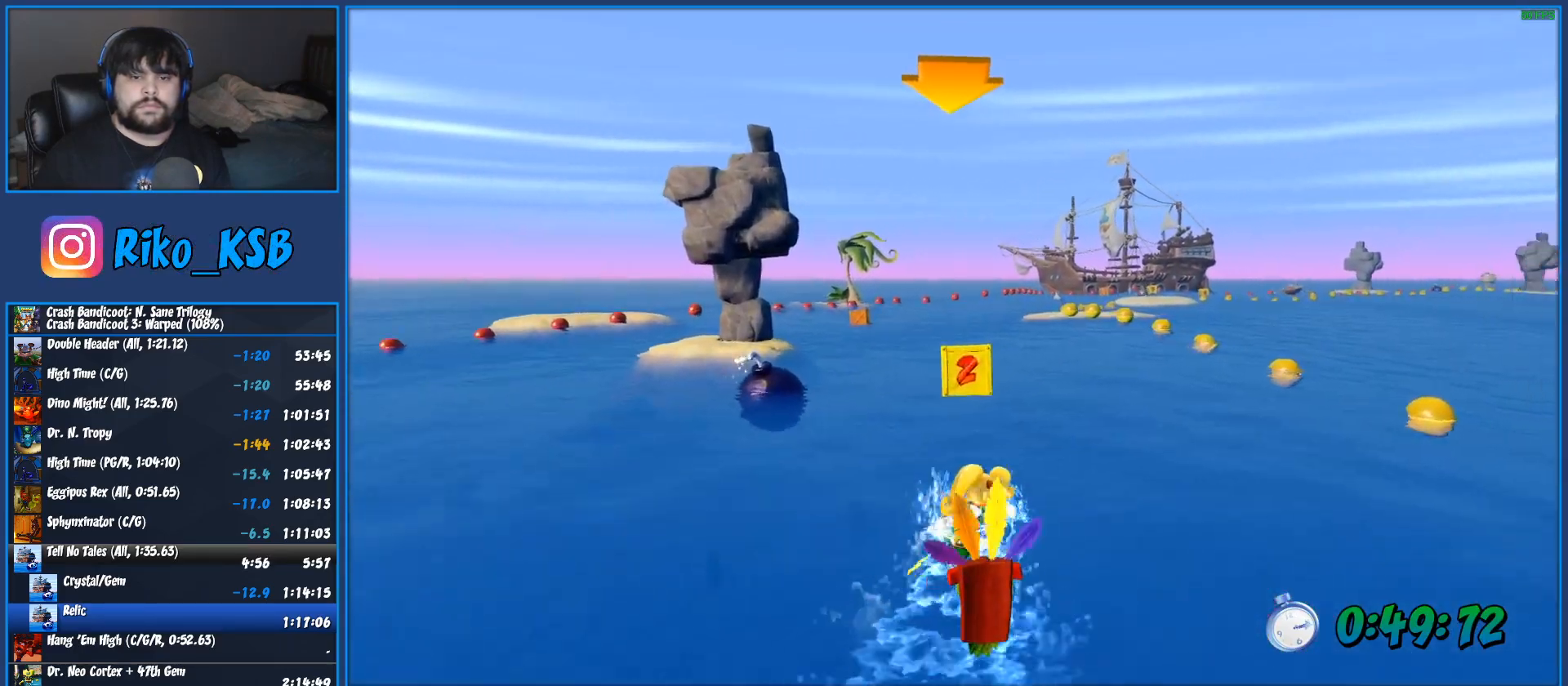
{"buttons": ["CROSS", "R2"], "left_stick": "right", "button_events": []}
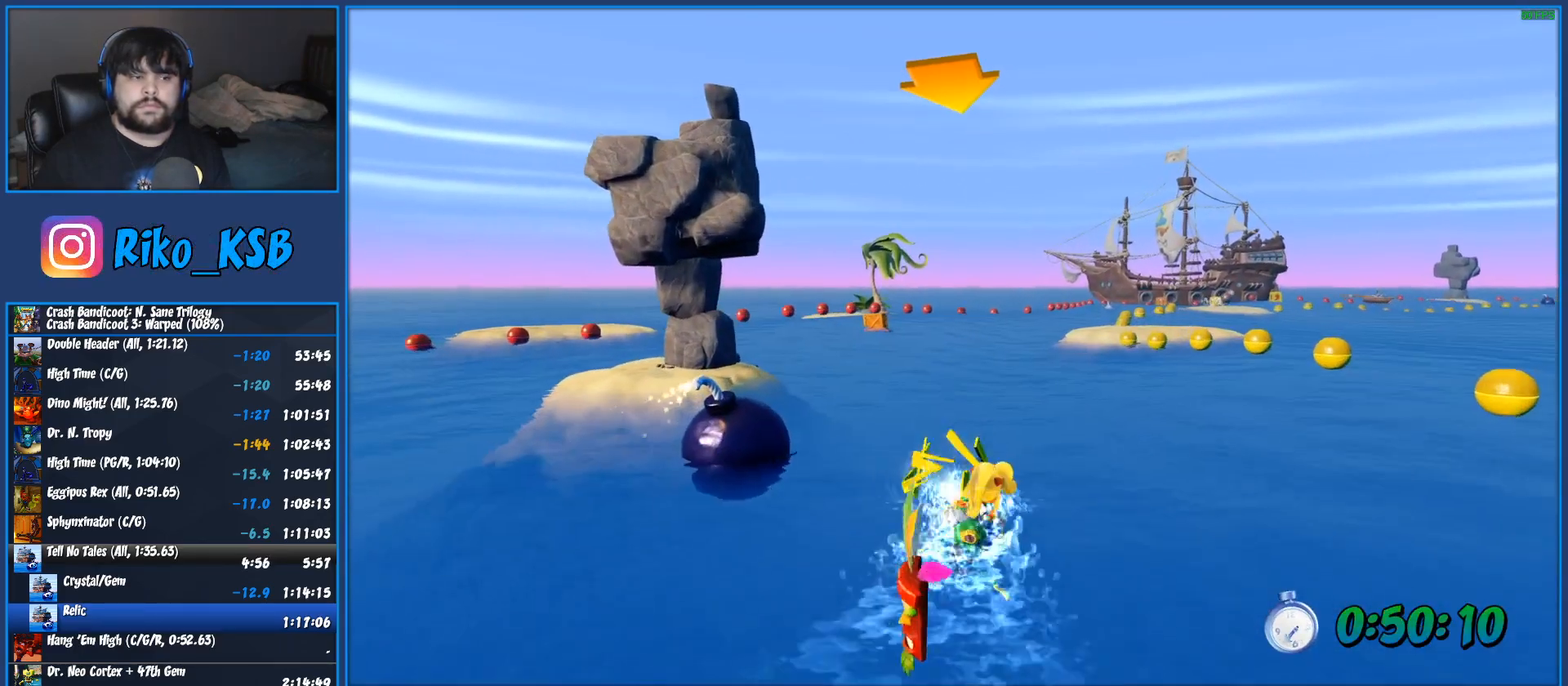
{"buttons": ["CROSS", "R2"], "left_stick": "left", "button_events": []}
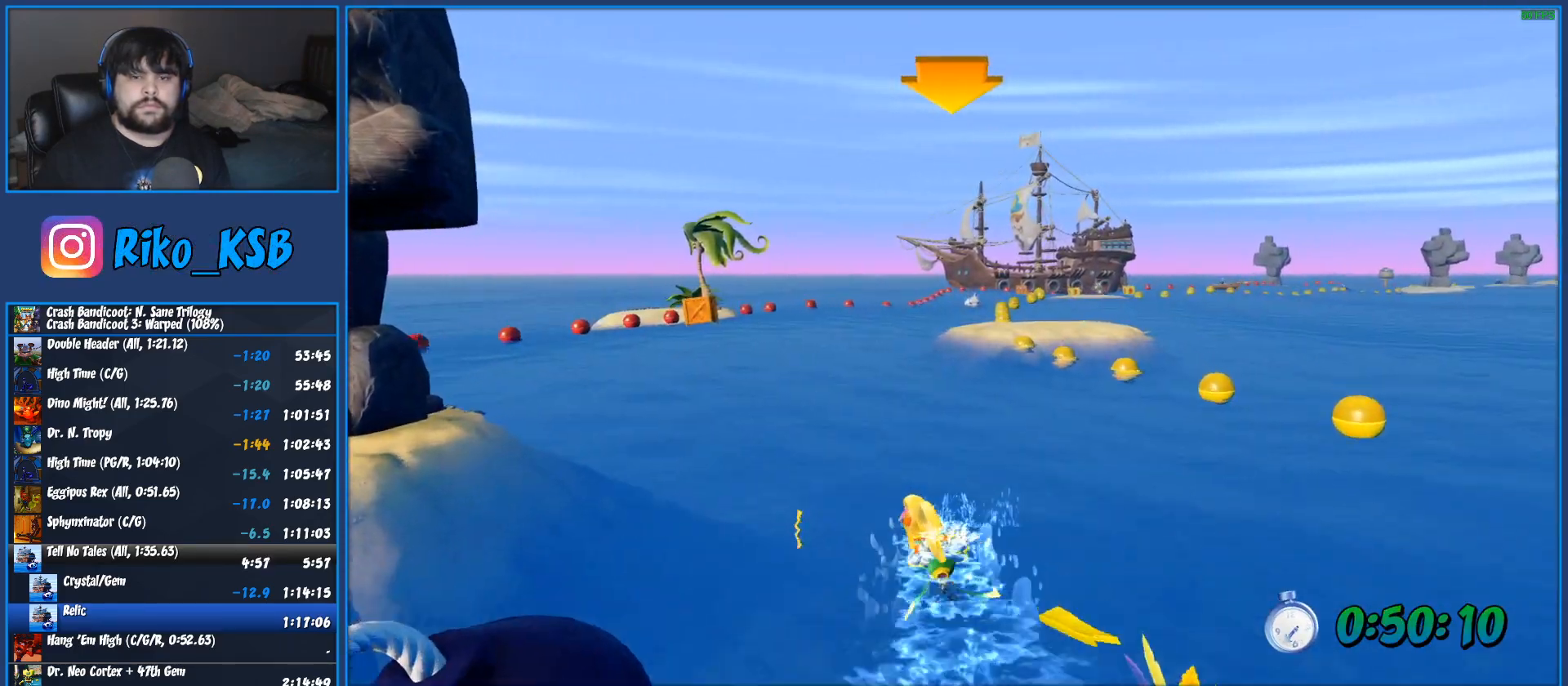
{"buttons": ["CROSS", "R2"], "left_stick": "left", "button_events": []}
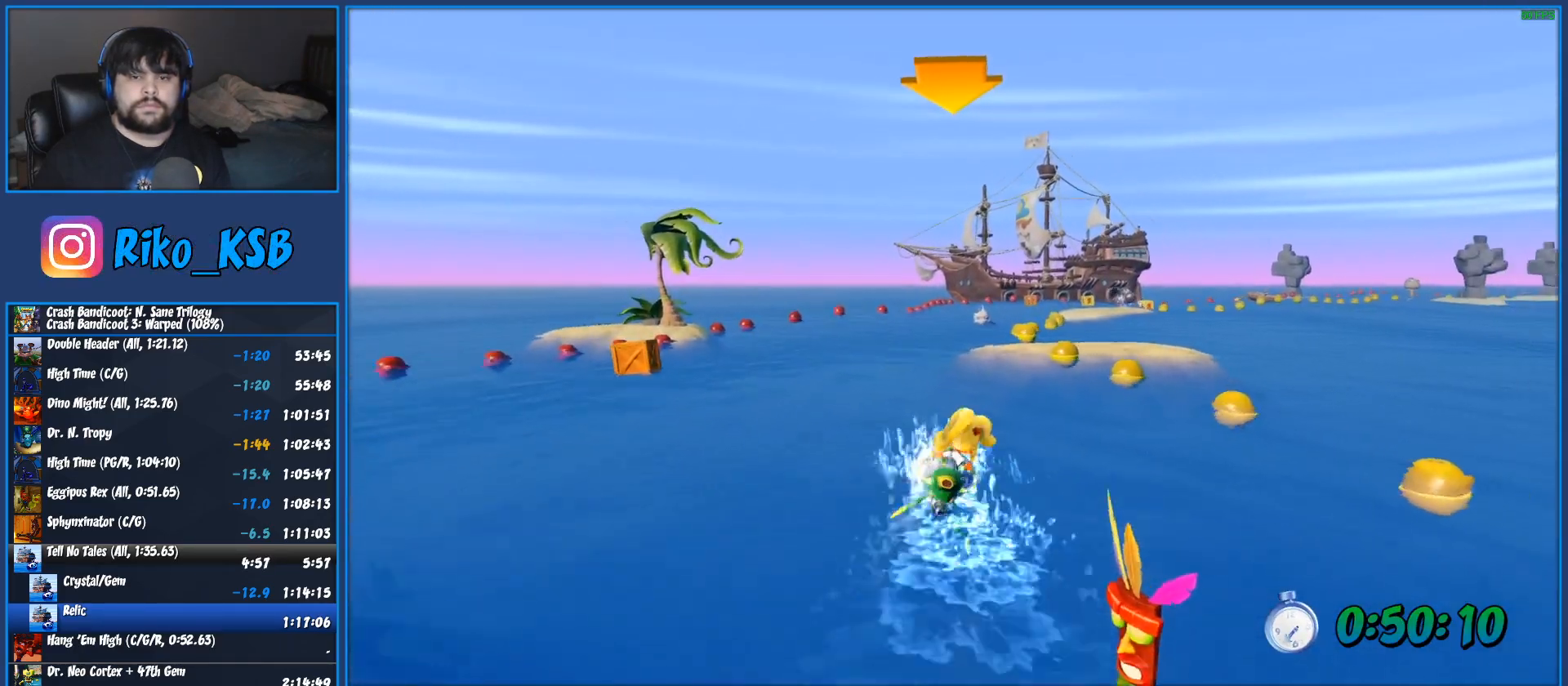
{"buttons": ["CROSS", "R2"], "left_stick": "right", "button_events": []}
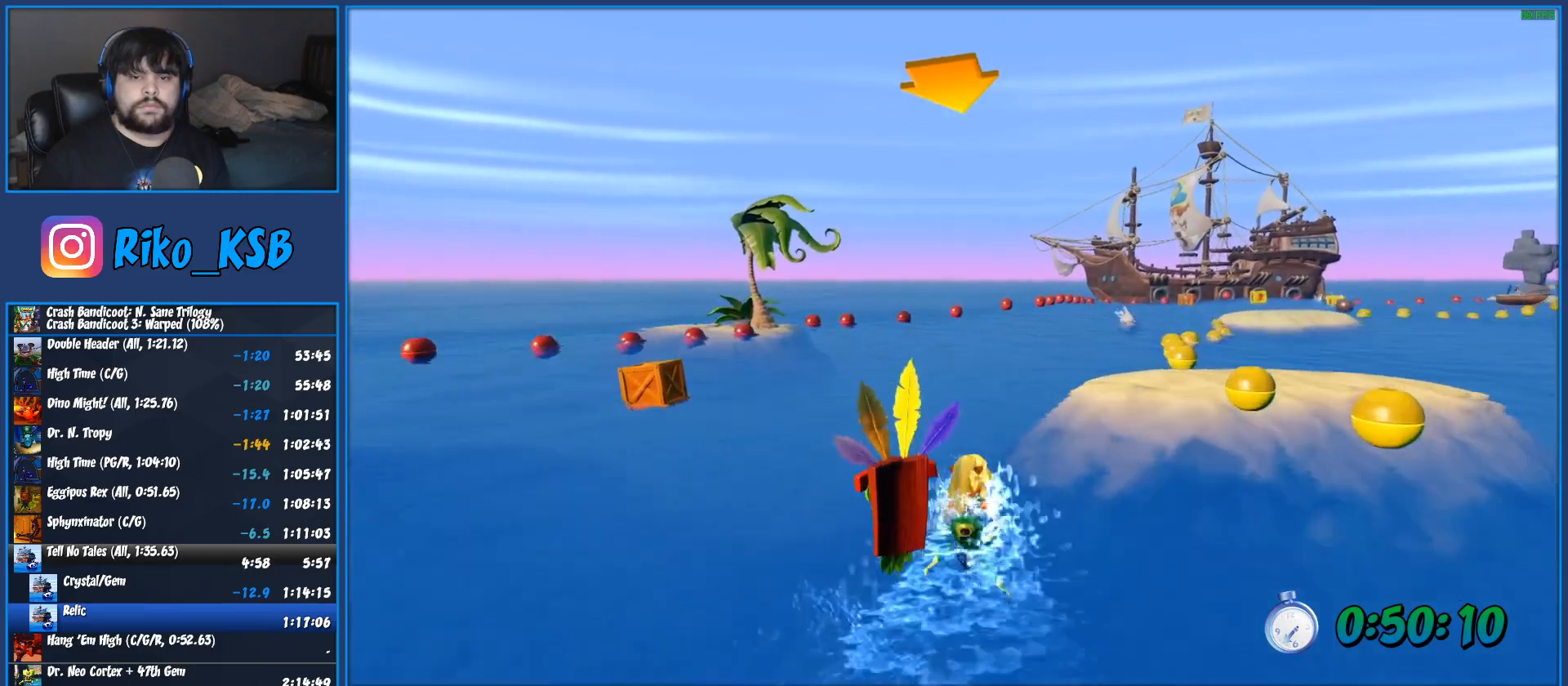
{"buttons": ["CROSS", "R2"], "left_stick": "right", "button_events": []}
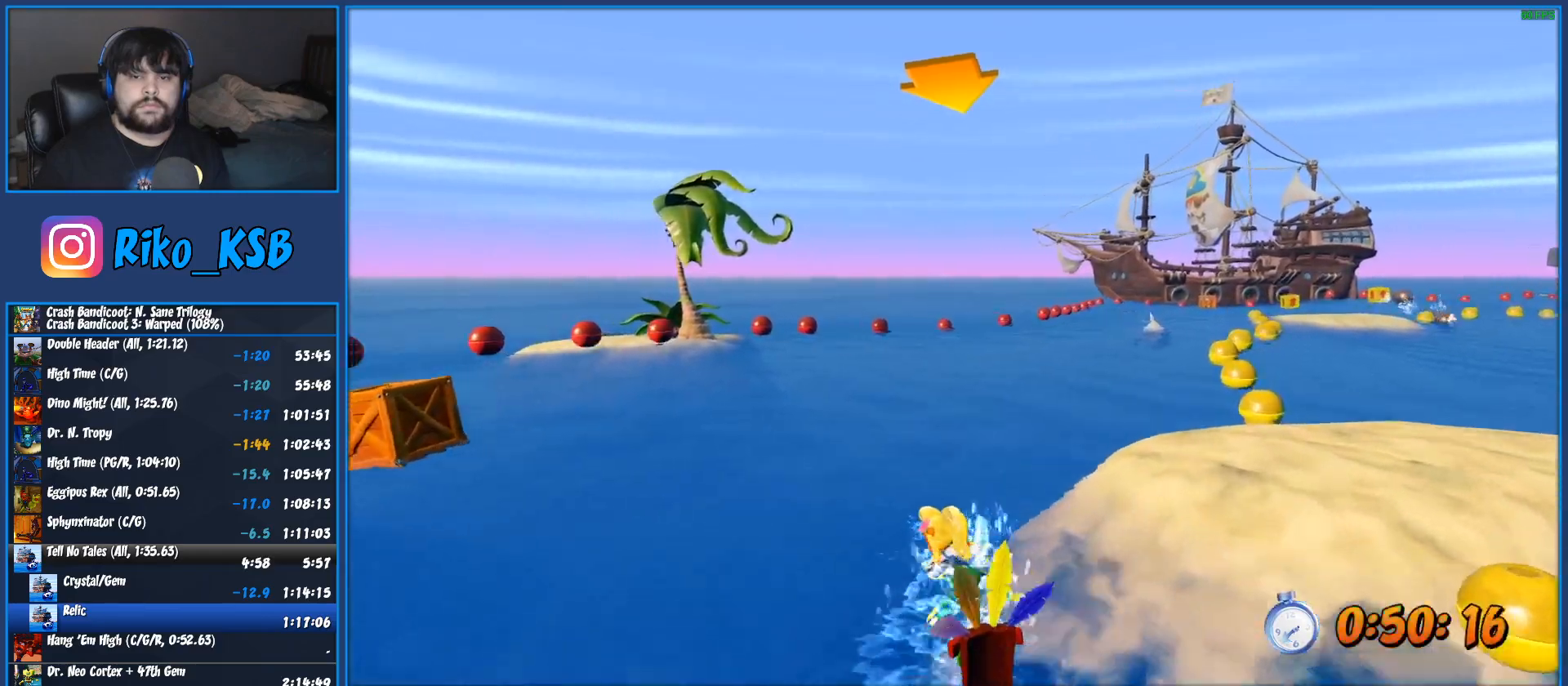
{"buttons": ["CROSS", "R2"], "left_stick": "left", "button_events": []}
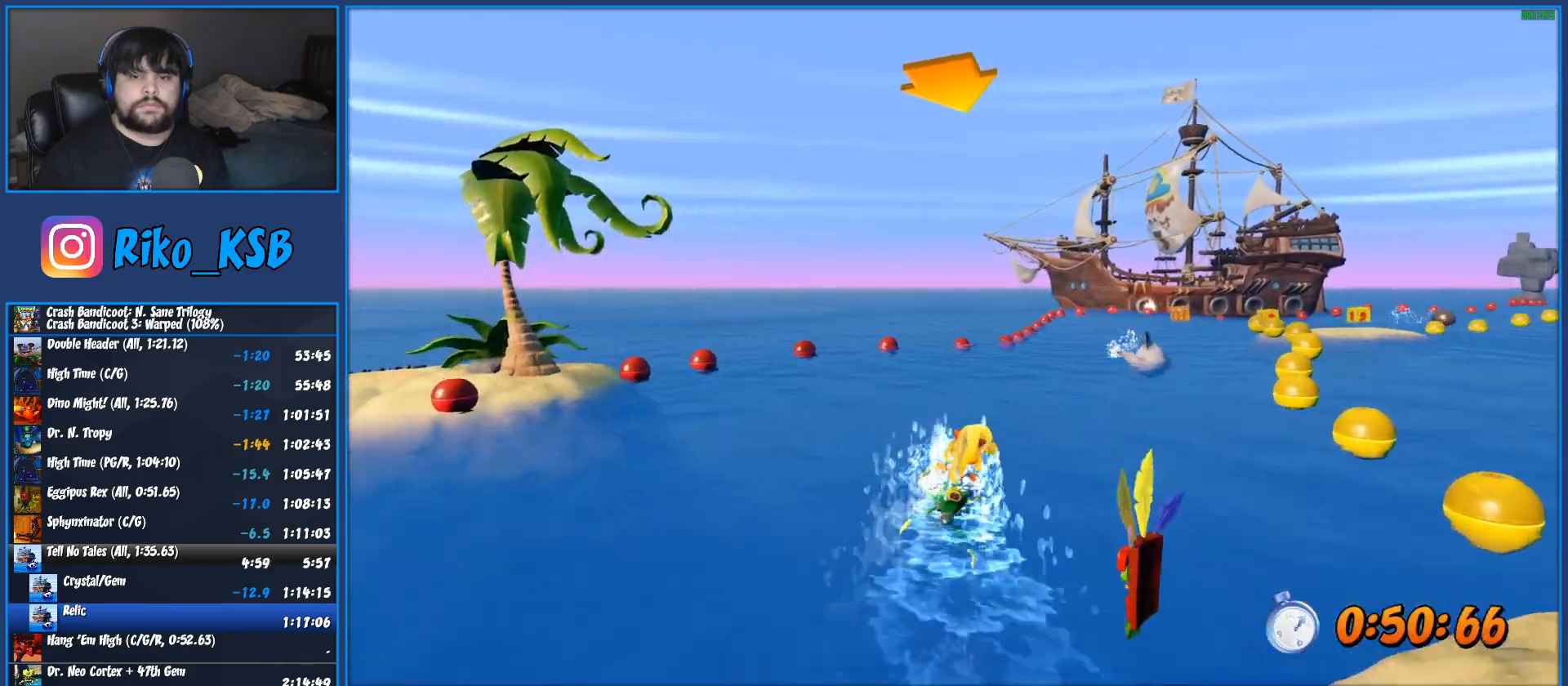
{"buttons": ["CROSS", "R2"], "left_stick": "right", "button_events": []}
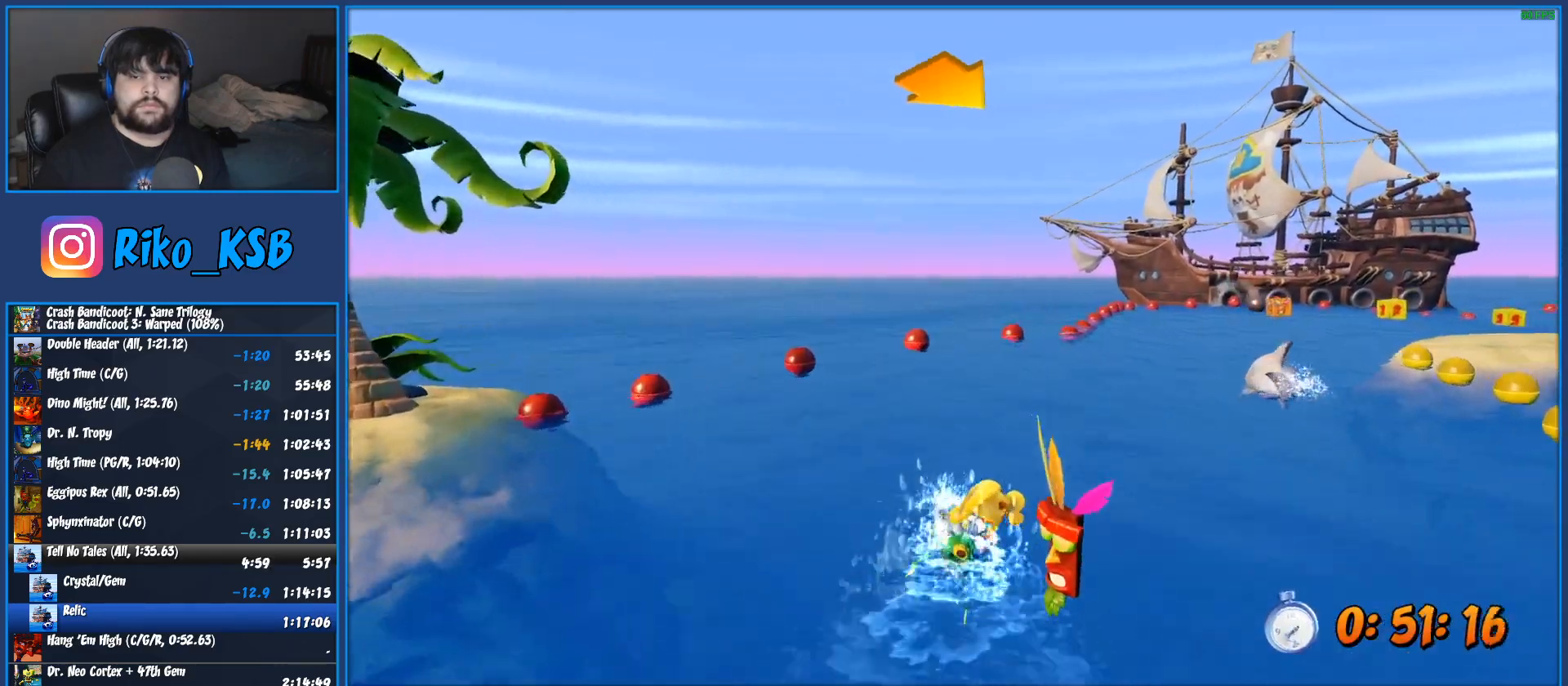
{"buttons": ["CROSS", "R2"], "left_stick": "right", "button_events": []}
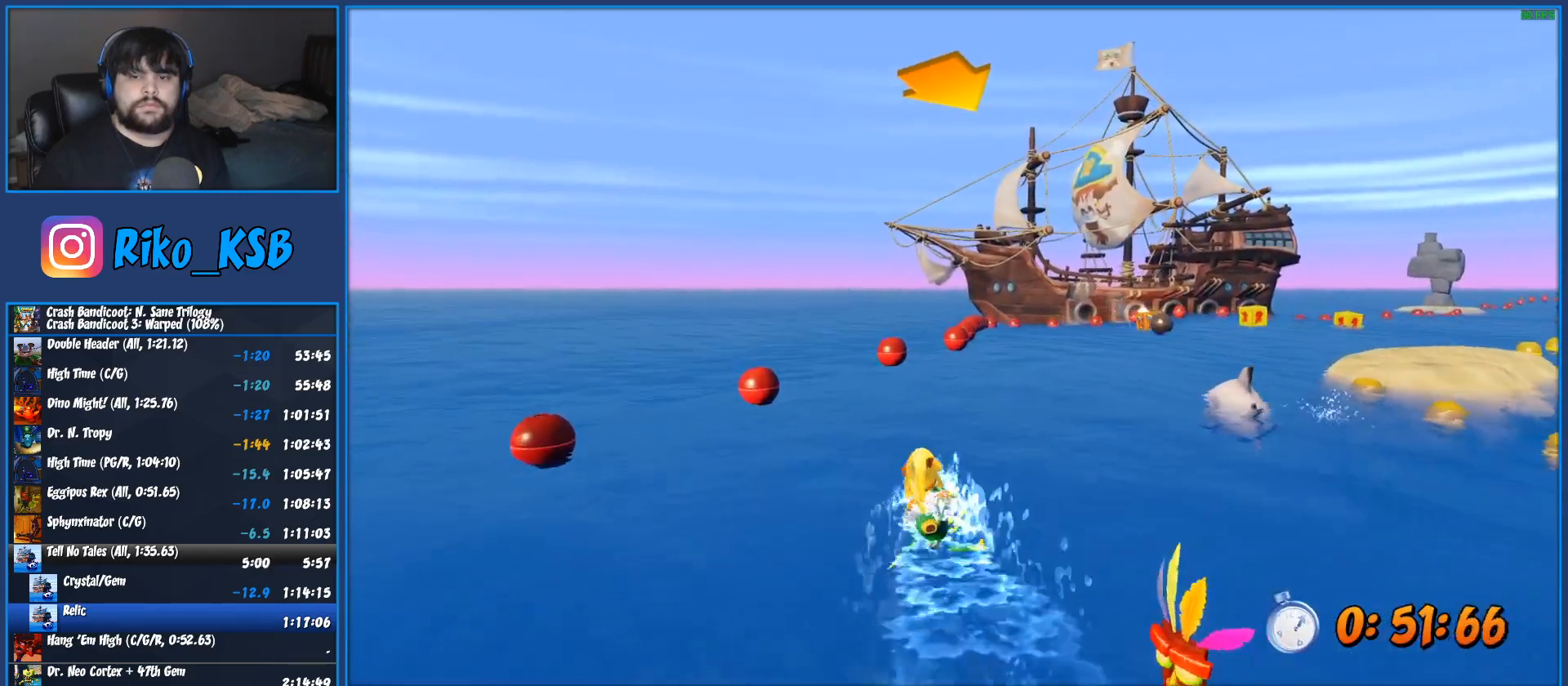
{"buttons": ["CROSS", "R2"], "left_stick": "center", "button_events": []}
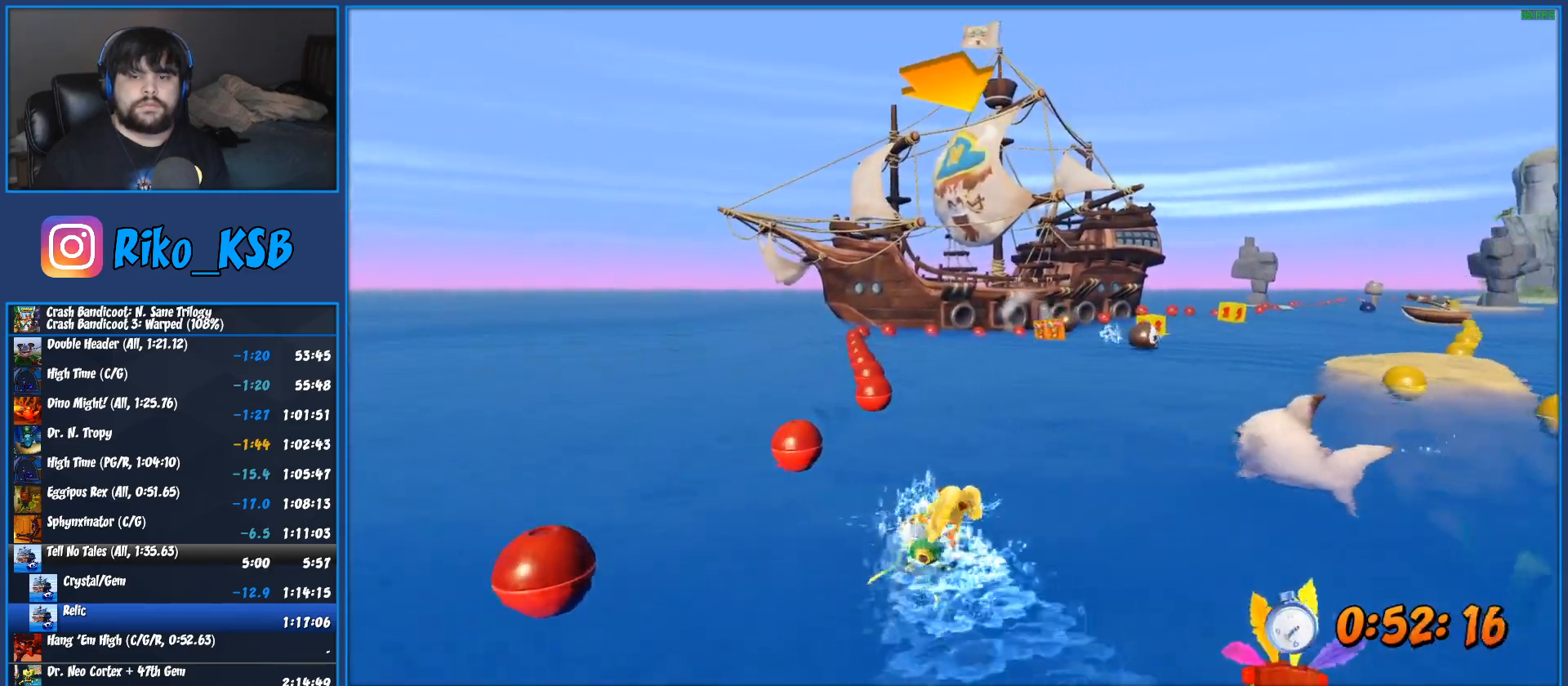
{"buttons": ["CROSS", "R2"], "left_stick": "right", "button_events": []}
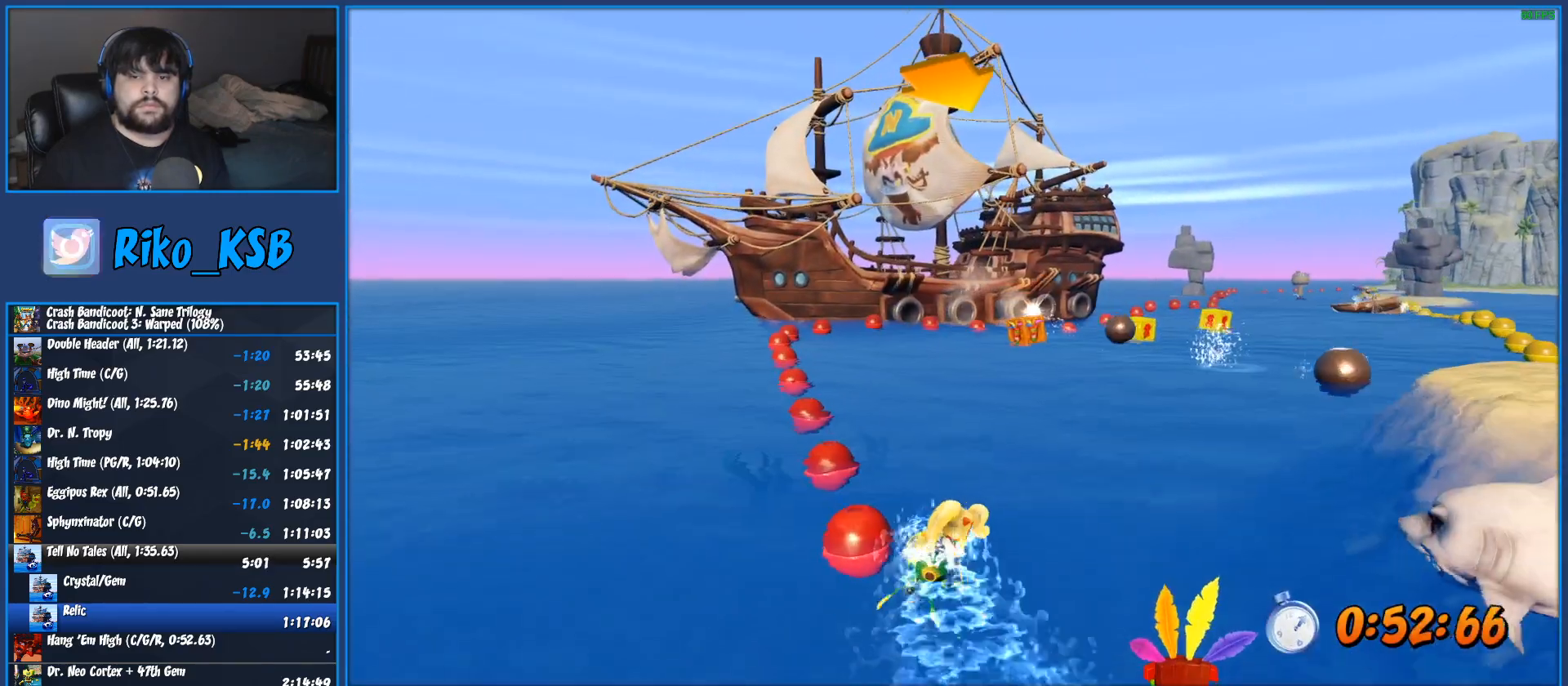
{"buttons": ["CROSS", "R2"], "left_stick": "center", "button_events": []}
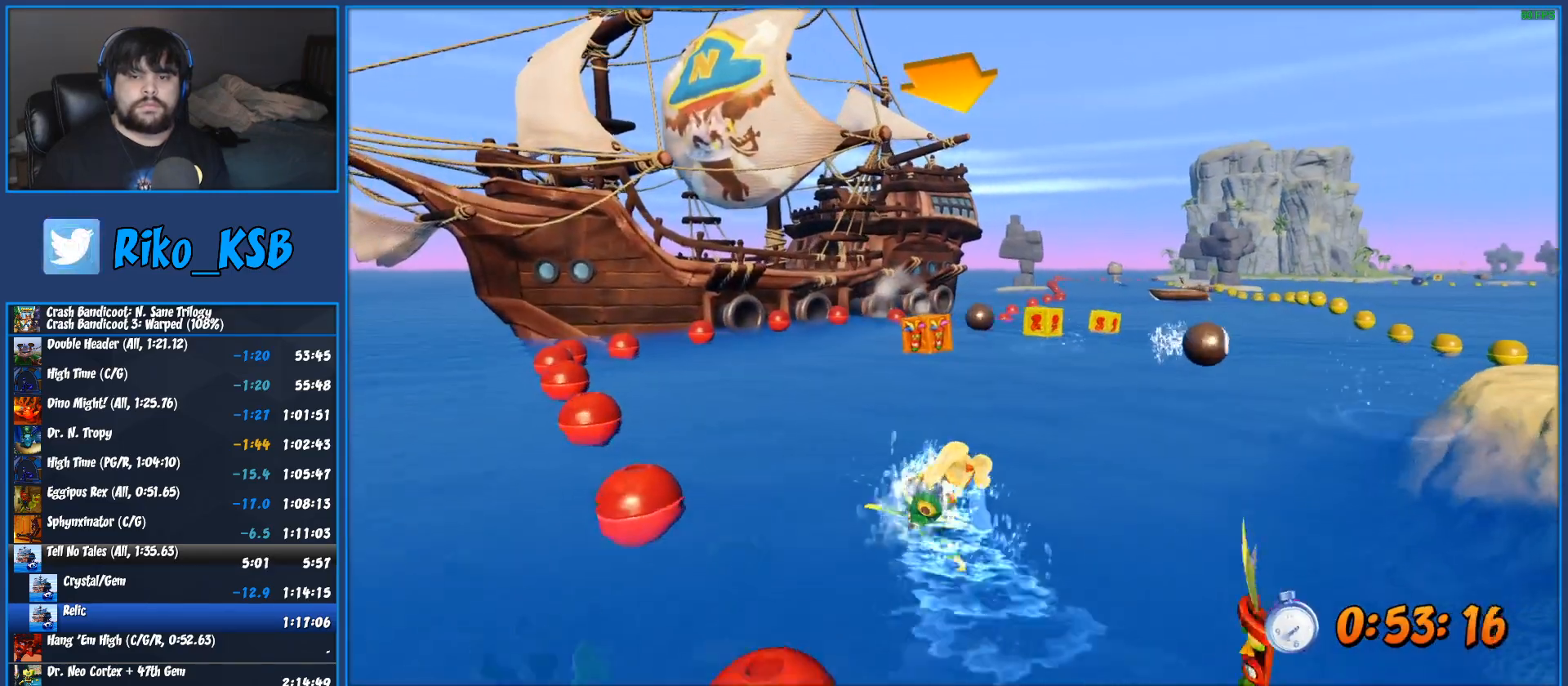
{"buttons": ["CROSS", "R2"], "left_stick": "right", "button_events": []}
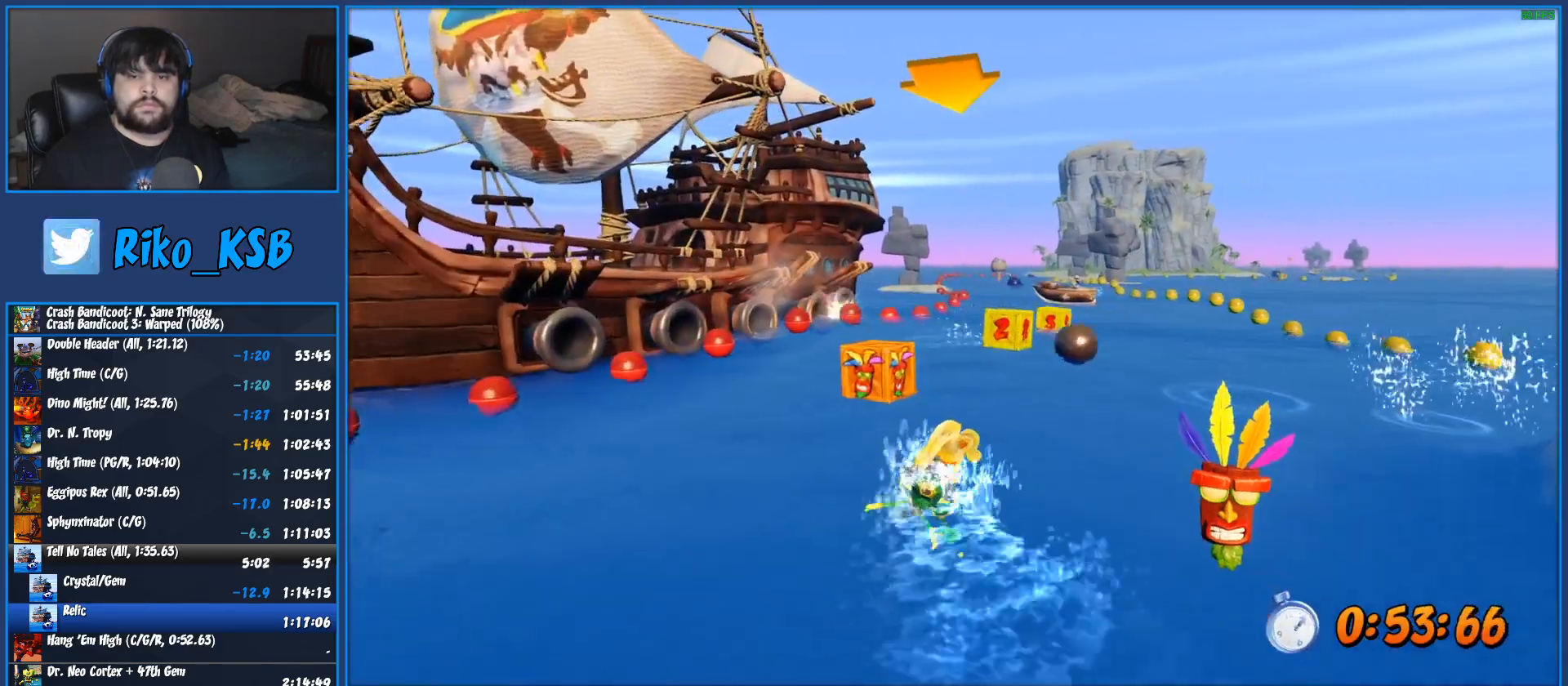
{"buttons": ["CROSS", "R2"], "left_stick": "center", "button_events": []}
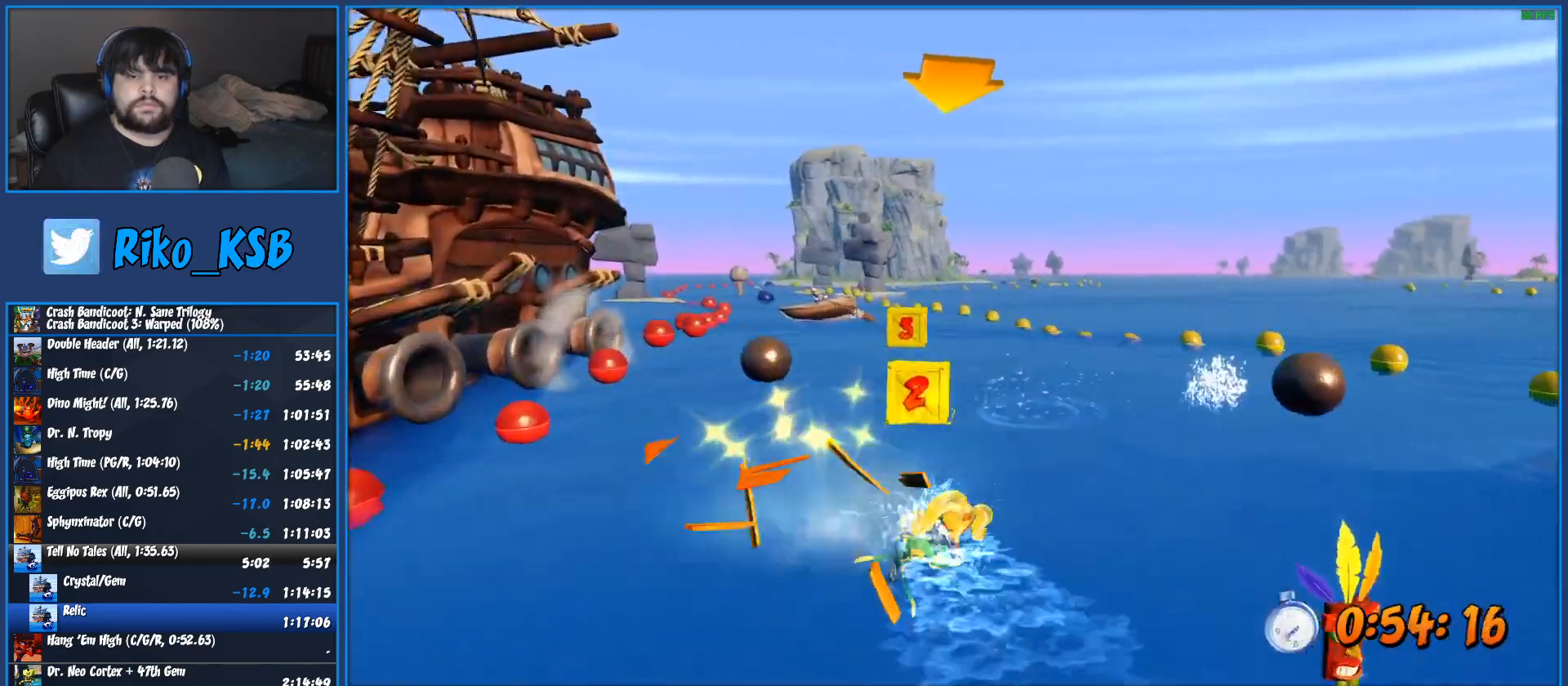
{"buttons": ["CROSS", "R2"], "left_stick": "left", "button_events": []}
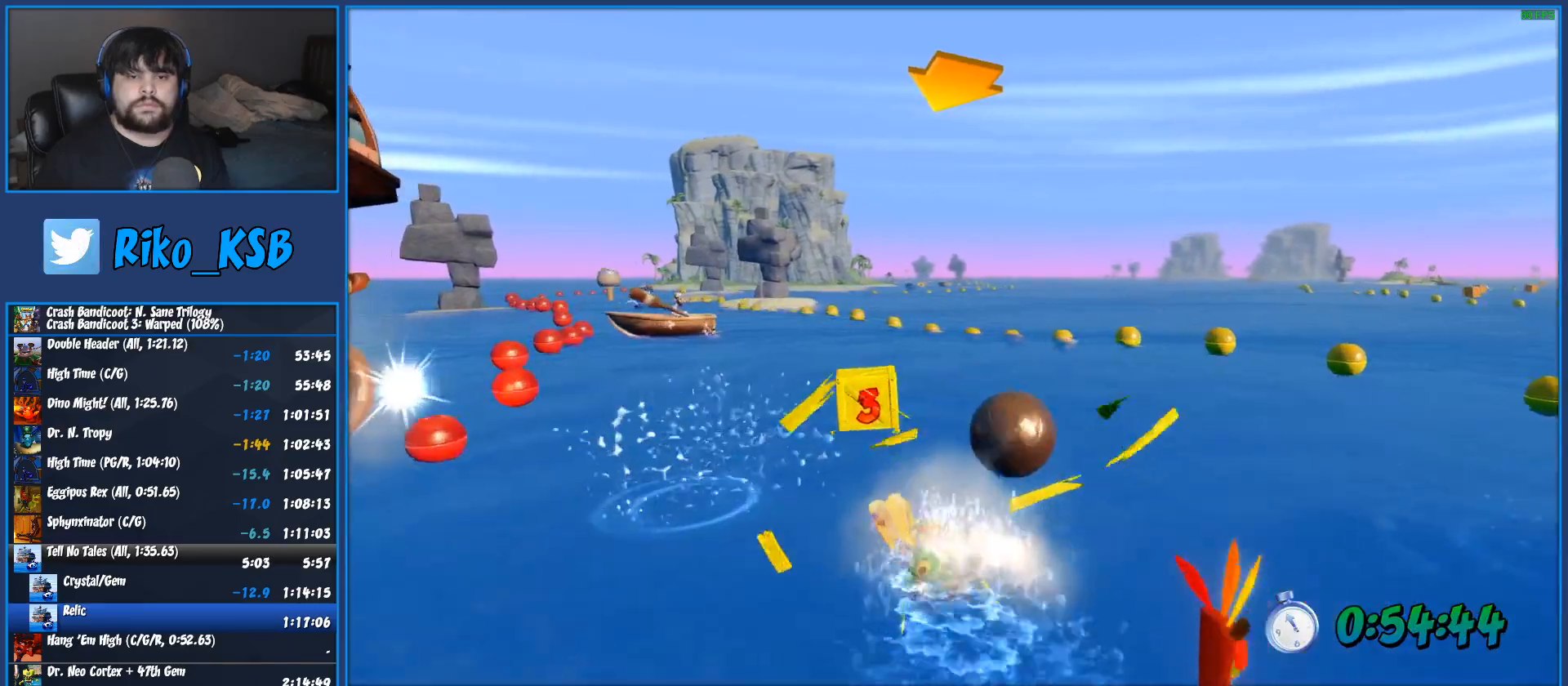
{"buttons": ["CROSS", "R2"], "left_stick": "center", "button_events": []}
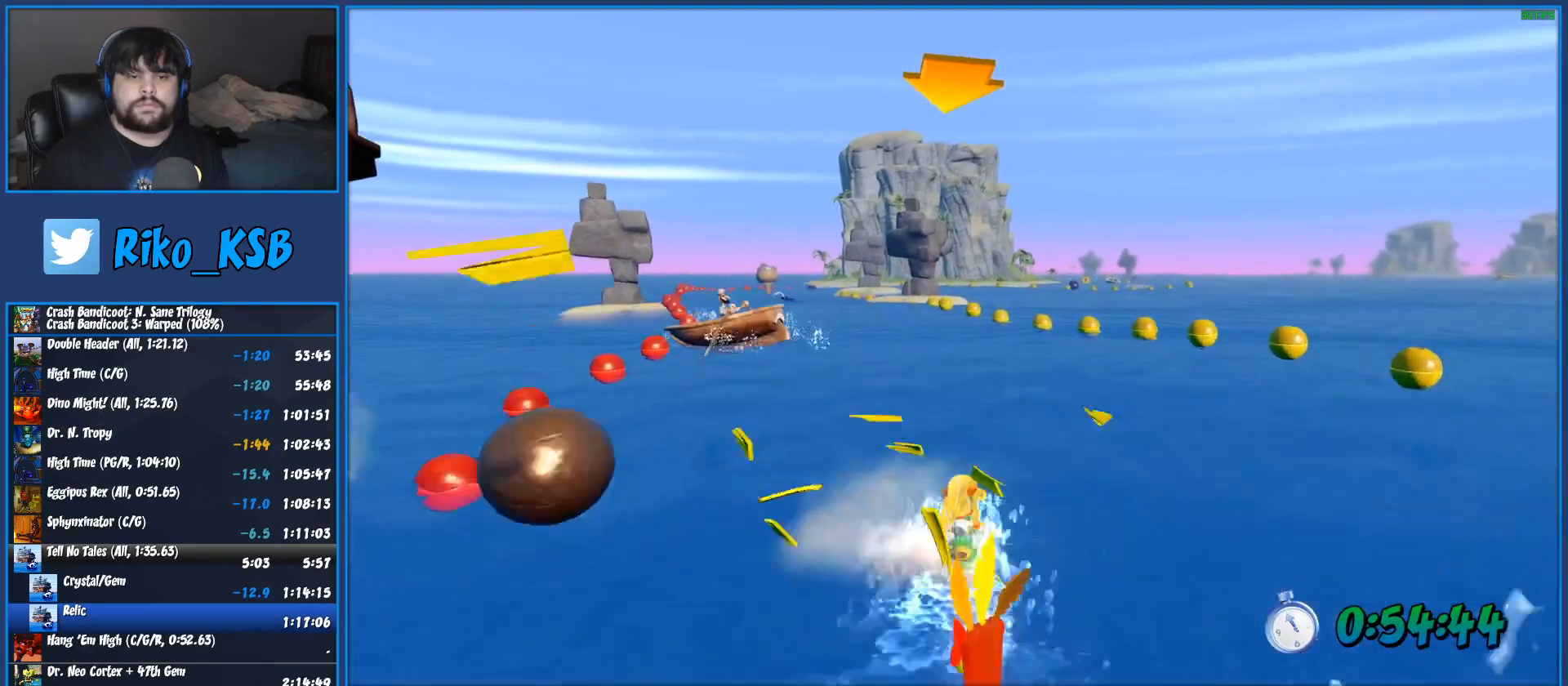
{"buttons": ["CROSS", "R2"], "left_stick": "left", "button_events": []}
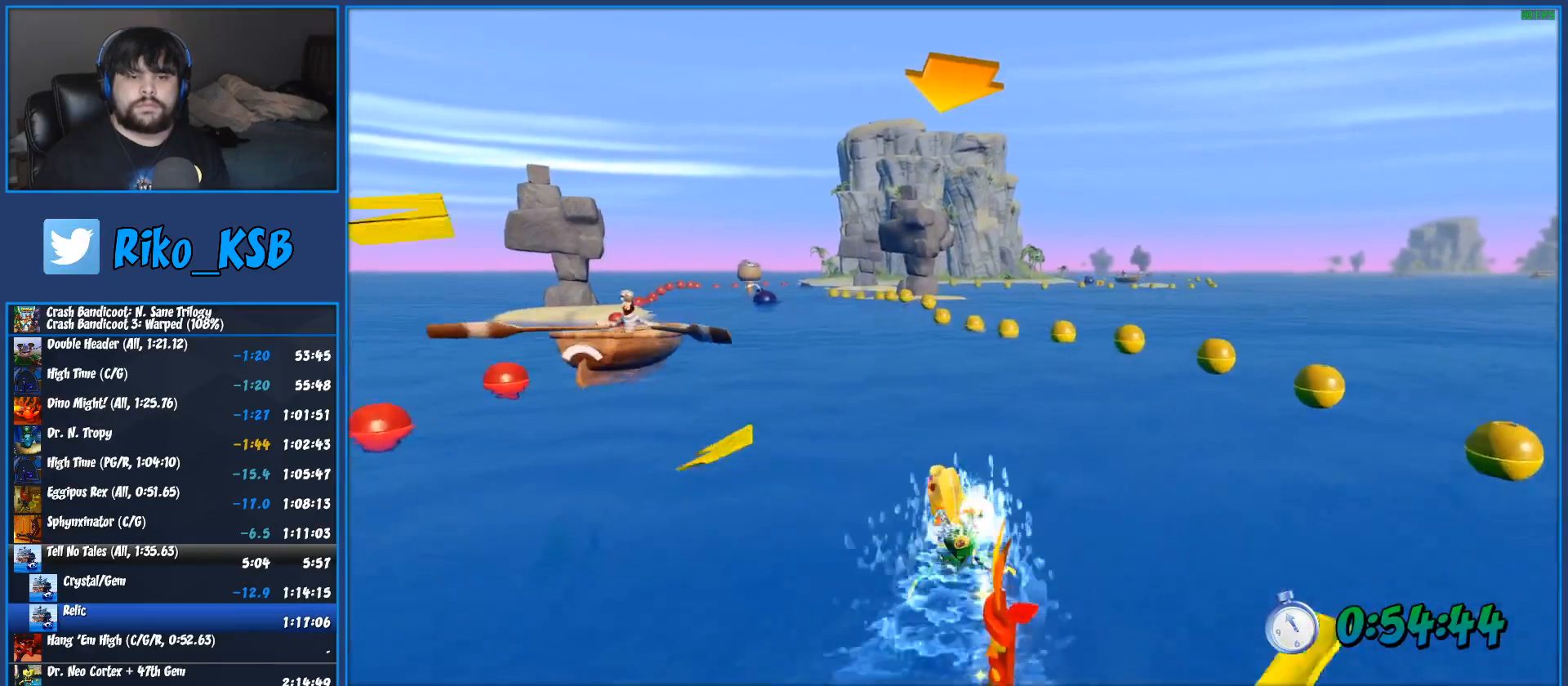
{"buttons": ["CROSS", "R2"], "left_stick": "right", "button_events": []}
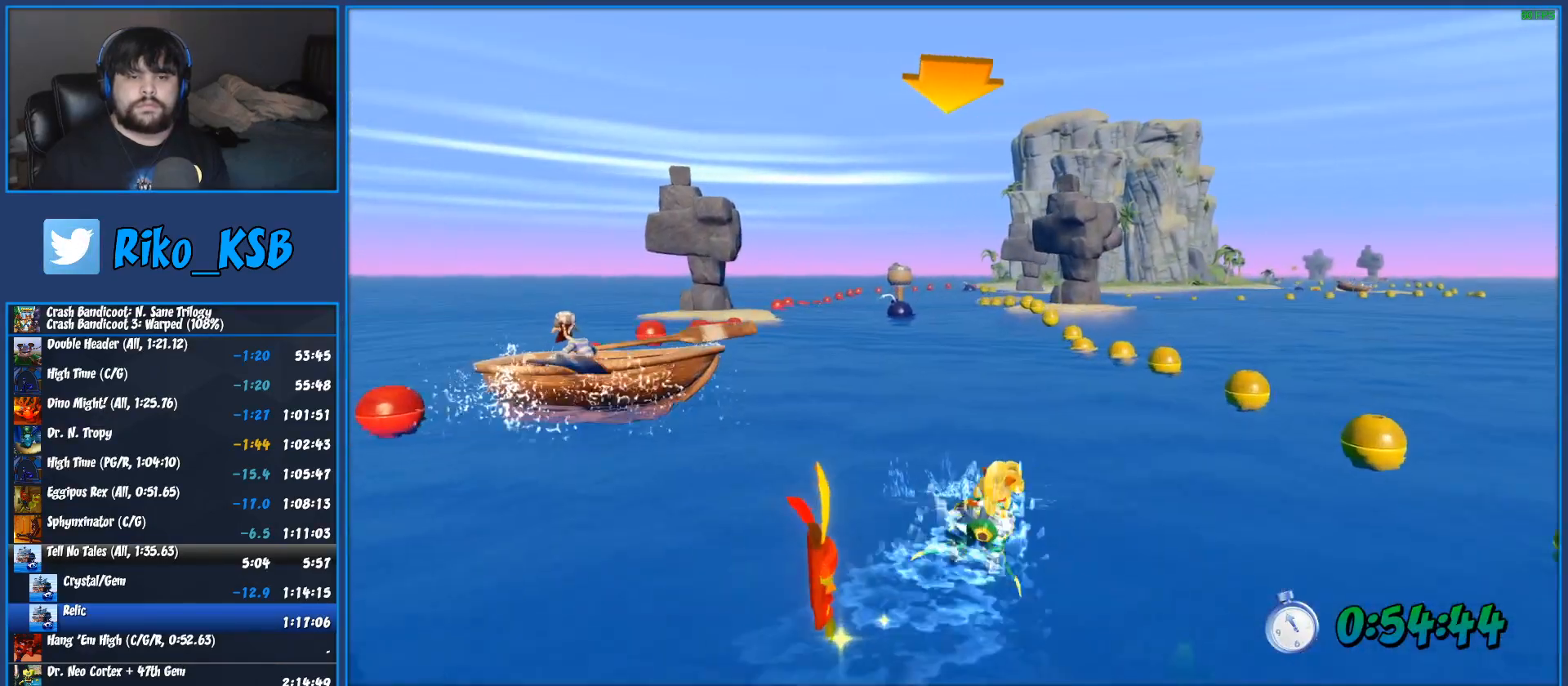
{"buttons": ["CROSS", "R2"], "left_stick": "right", "button_events": []}